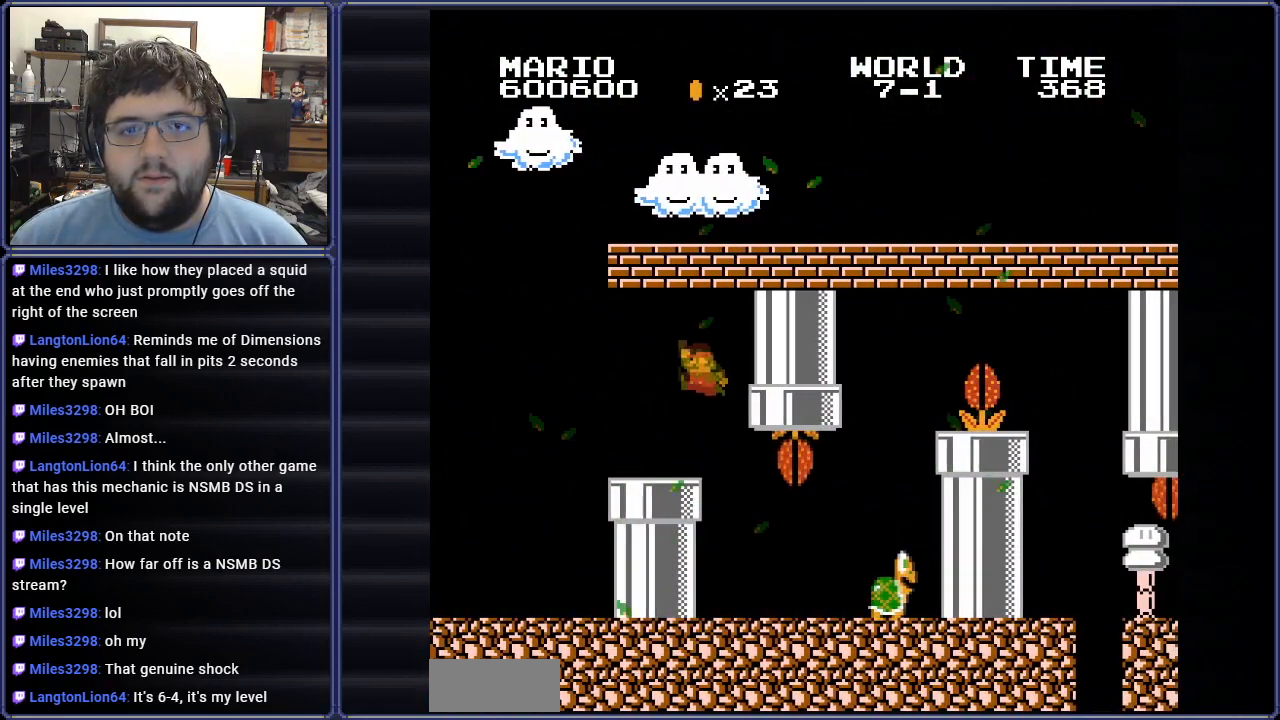
Gameplay with a controller (Nintendo layout); each line is a JSON object with the inputs held at the frame after it. "events" lists button and stick changes between this image and that frame as [ms after this image, input, new state], when the widget could be followed in between. Not read: L3 R3.
{"buttons": ["DPAD_RIGHT"], "events": [[50, "DPAD_RIGHT", "up"], [300, "DPAD_LEFT", "down"], [367, "A", "up"], [451, "DPAD_LEFT", "up"], [484, "DPAD_RIGHT", "down"]]}
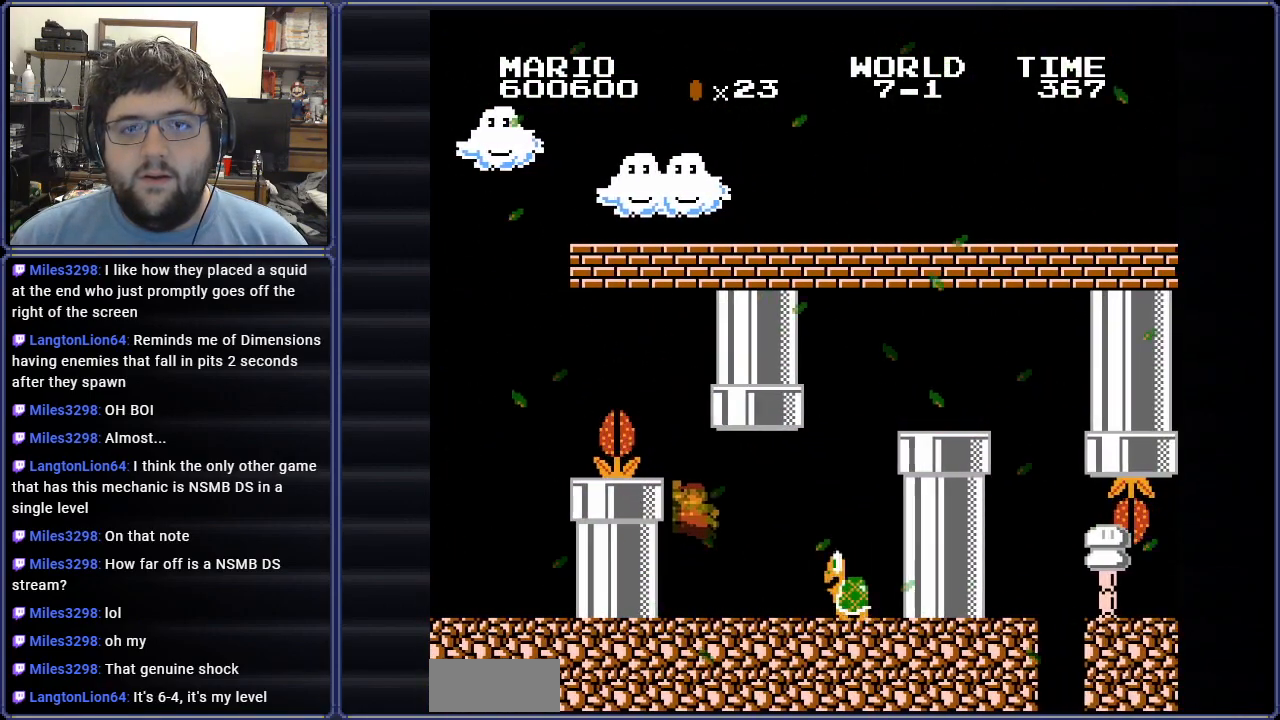
{"buttons": ["A", "DPAD_RIGHT"], "events": [[133, "DPAD_RIGHT", "up"], [166, "DPAD_LEFT", "down"], [250, "DPAD_UP", "down"], [283, "DPAD_LEFT", "up"], [283, "DPAD_RIGHT", "down"], [300, "DPAD_UP", "up"], [483, "A", "down"]]}
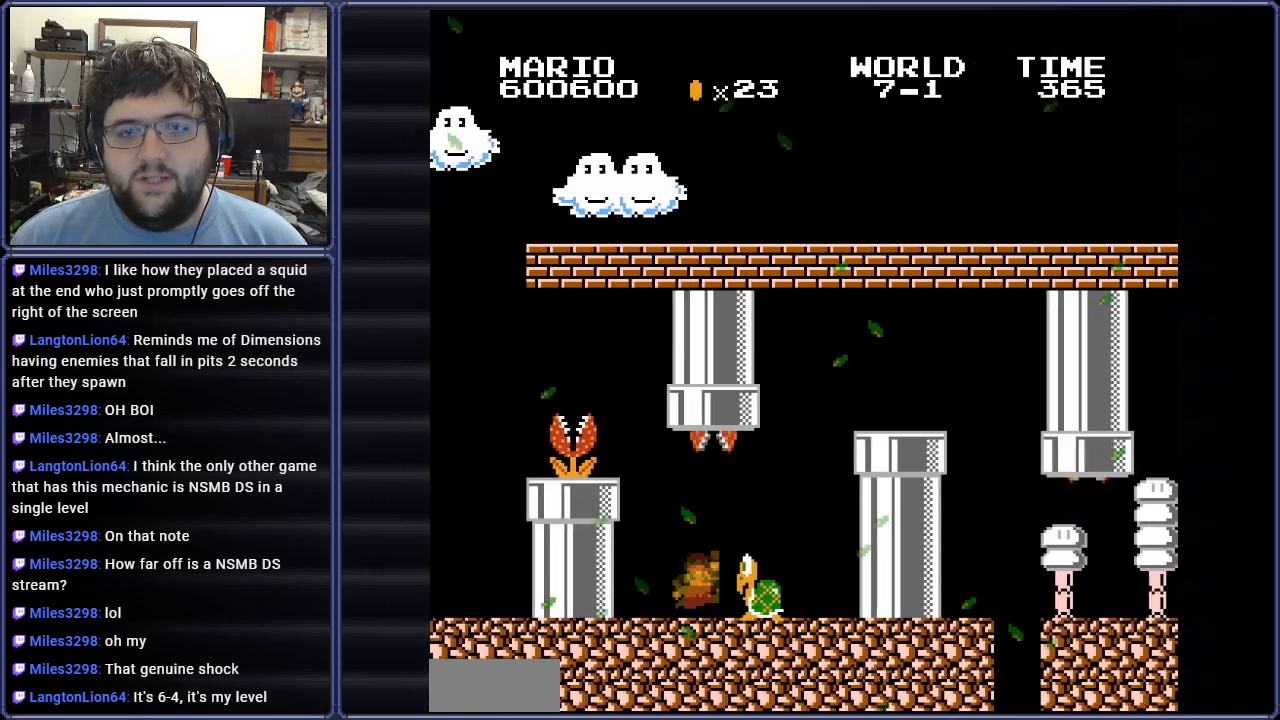
{"buttons": ["DPAD_RIGHT"], "events": [[83, "A", "up"]]}
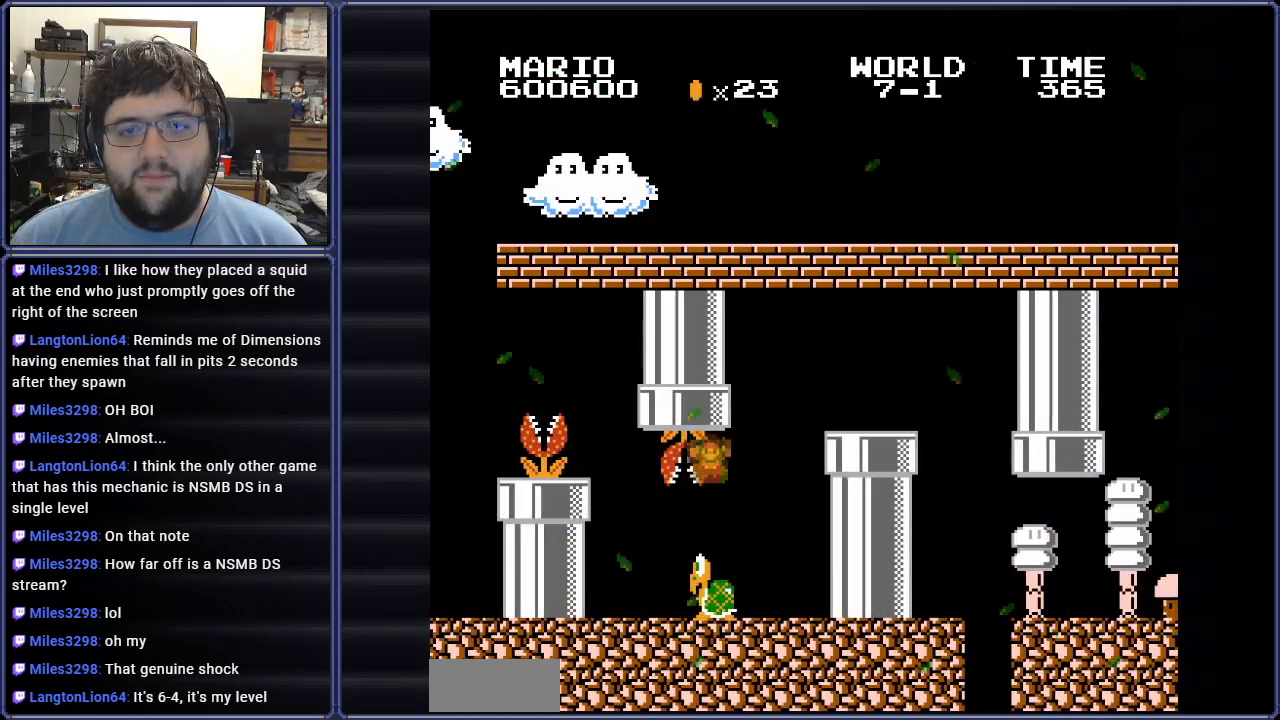
{"buttons": [], "events": [[233, "DPAD_RIGHT", "up"]]}
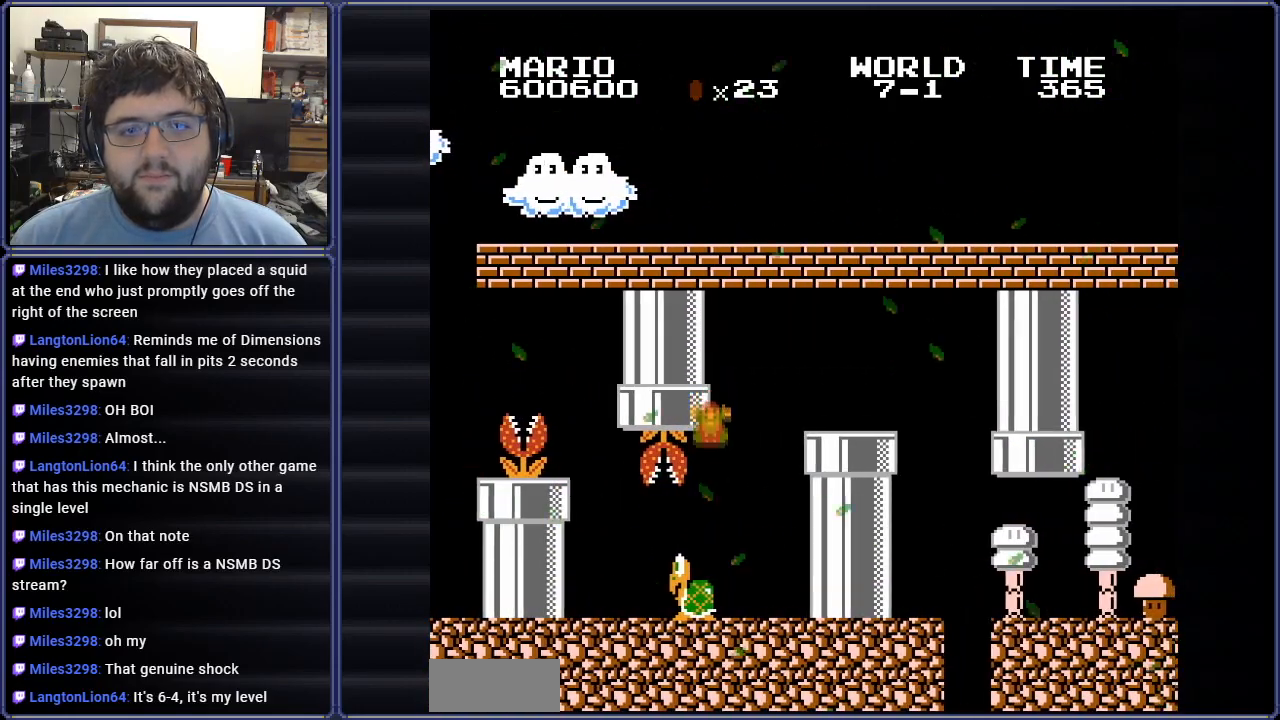
{"buttons": [], "events": []}
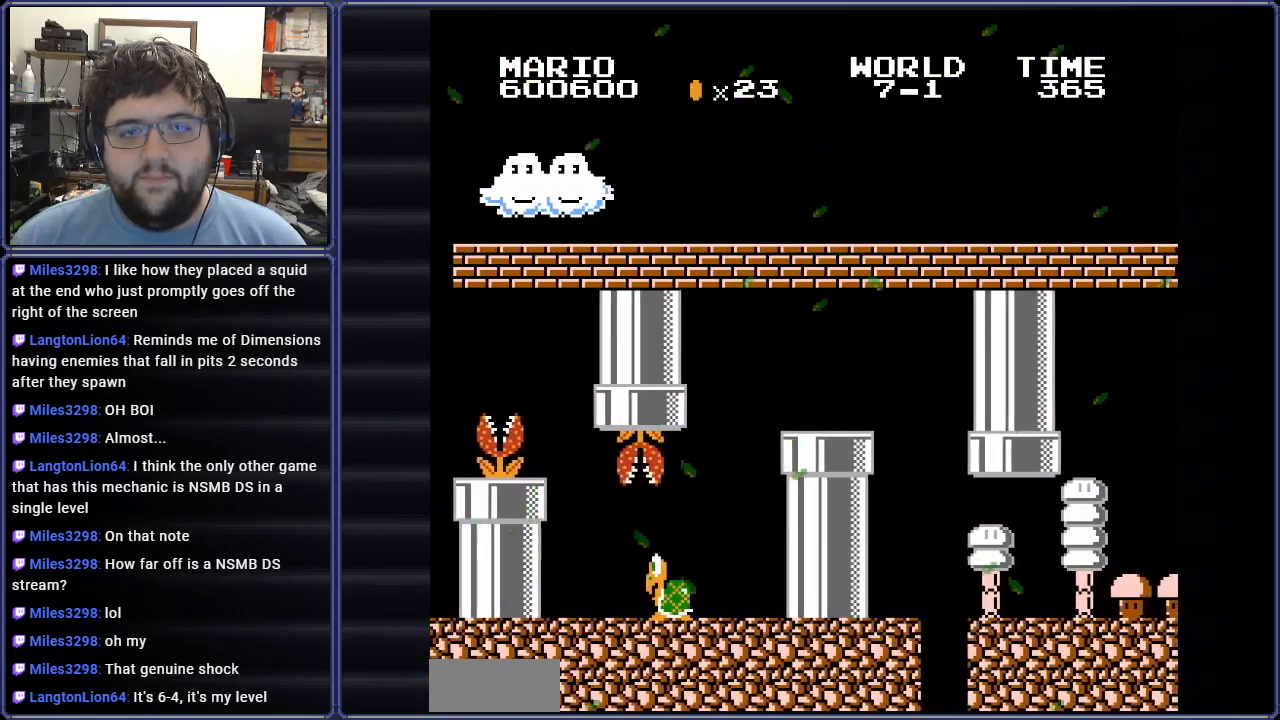
{"buttons": [], "events": []}
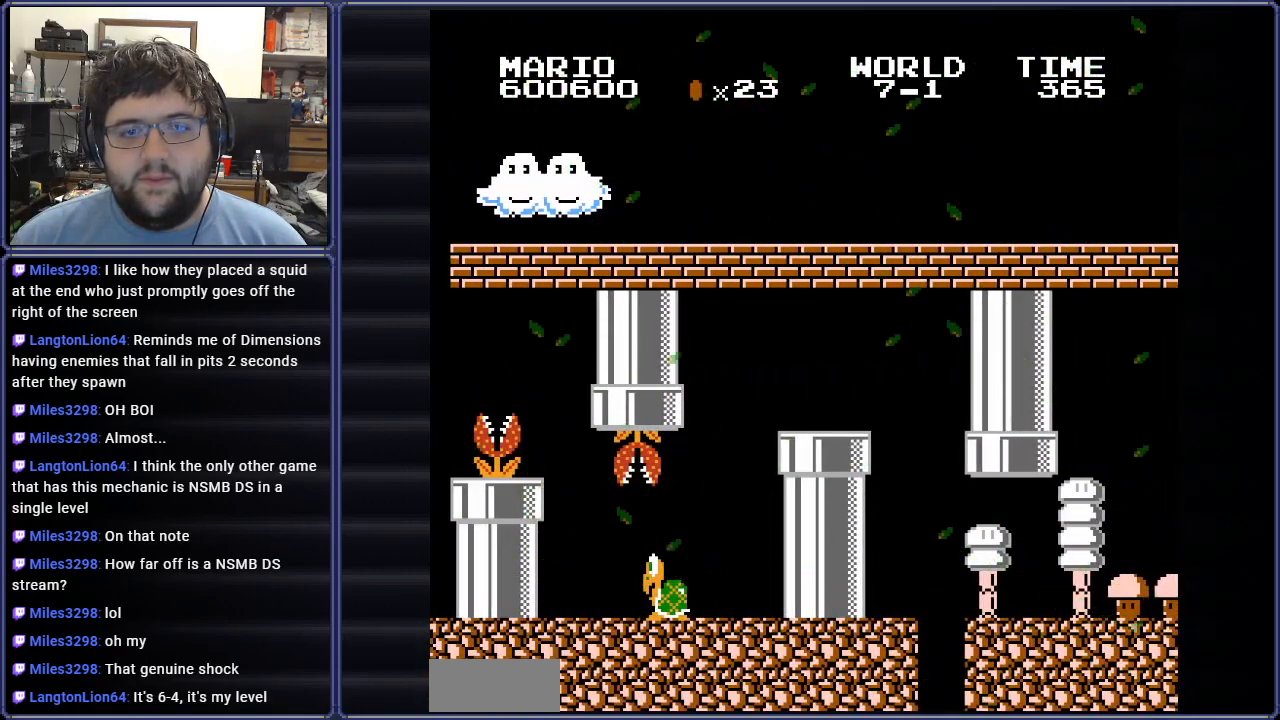
{"buttons": [], "events": []}
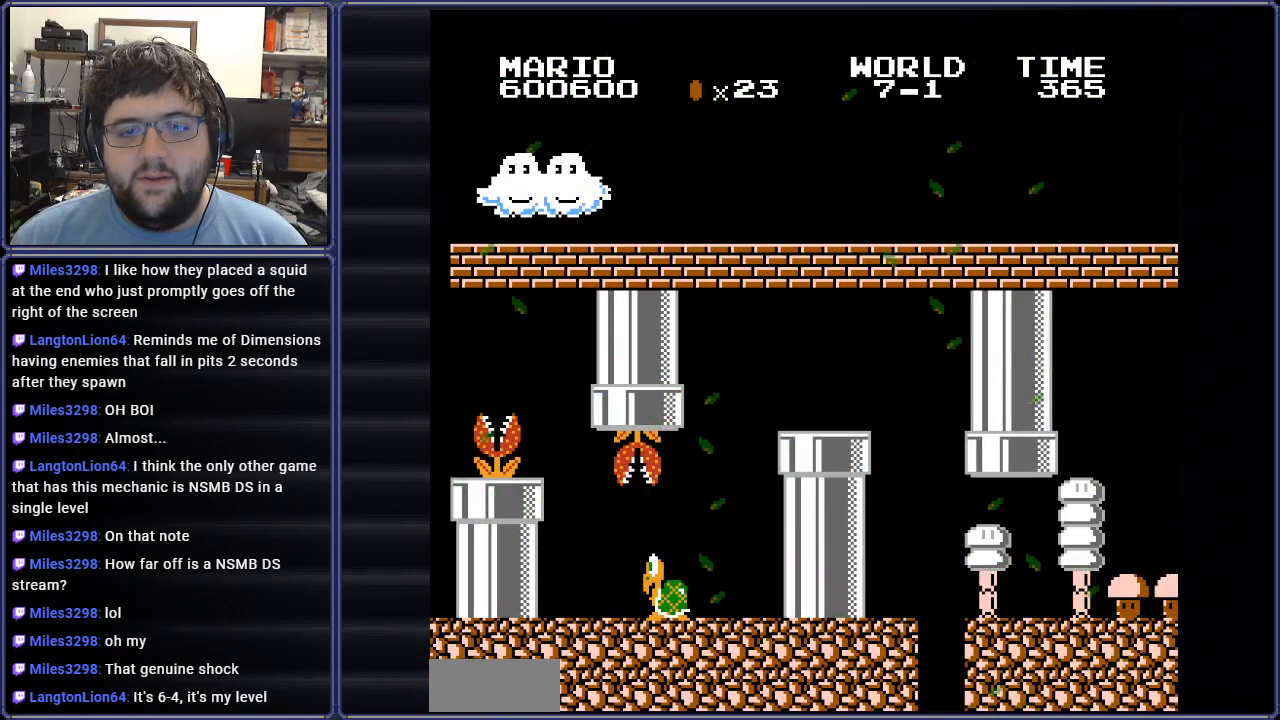
{"buttons": [], "events": []}
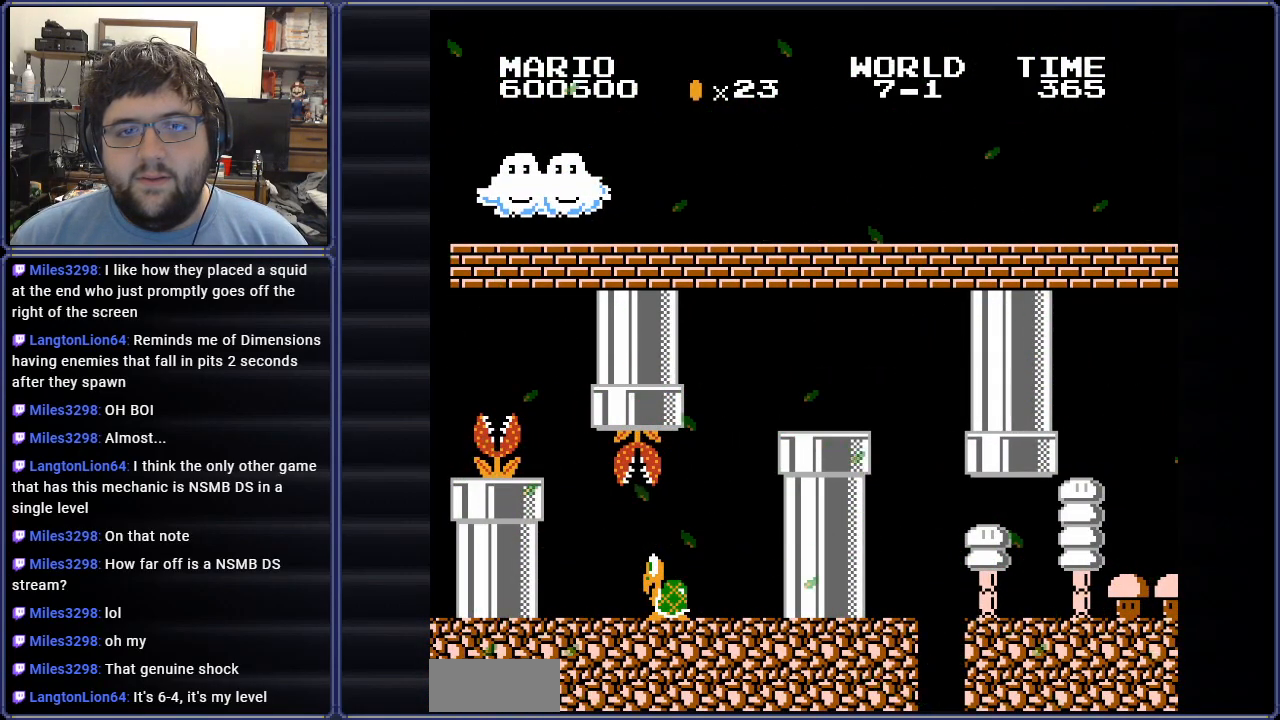
{"buttons": ["A"], "events": [[400, "A", "down"]]}
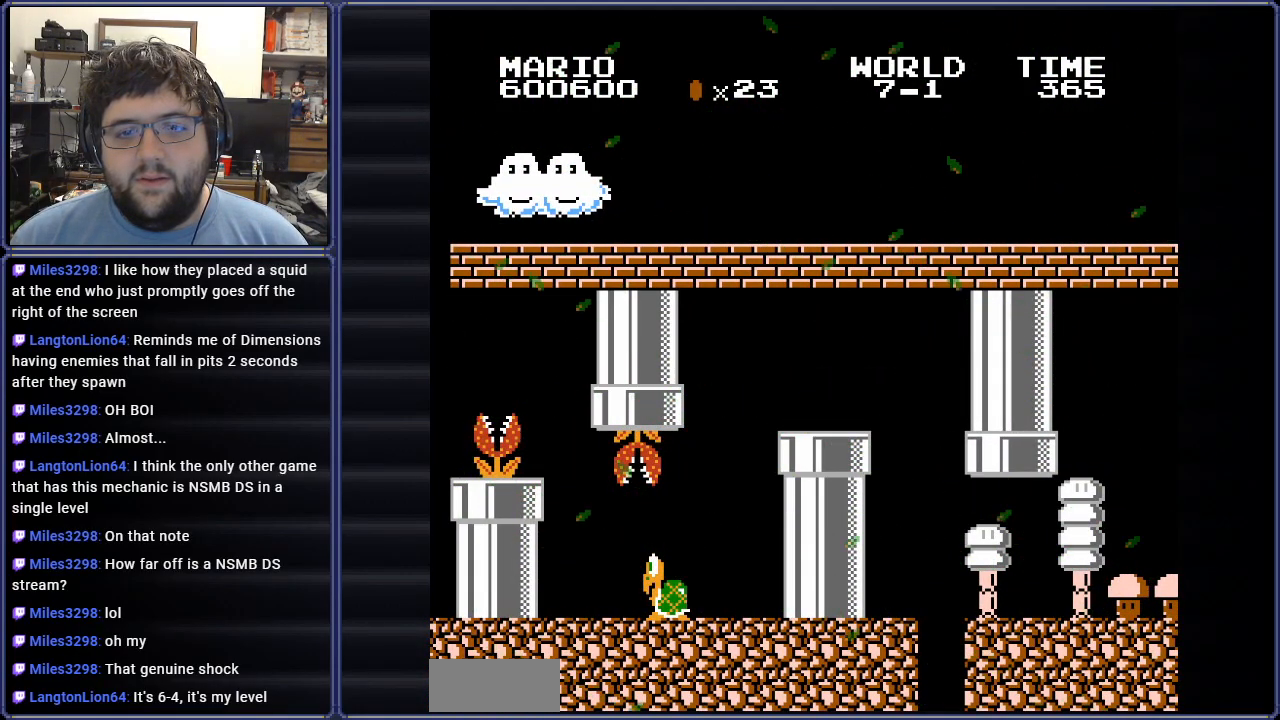
{"buttons": [], "events": [[83, "A", "up"]]}
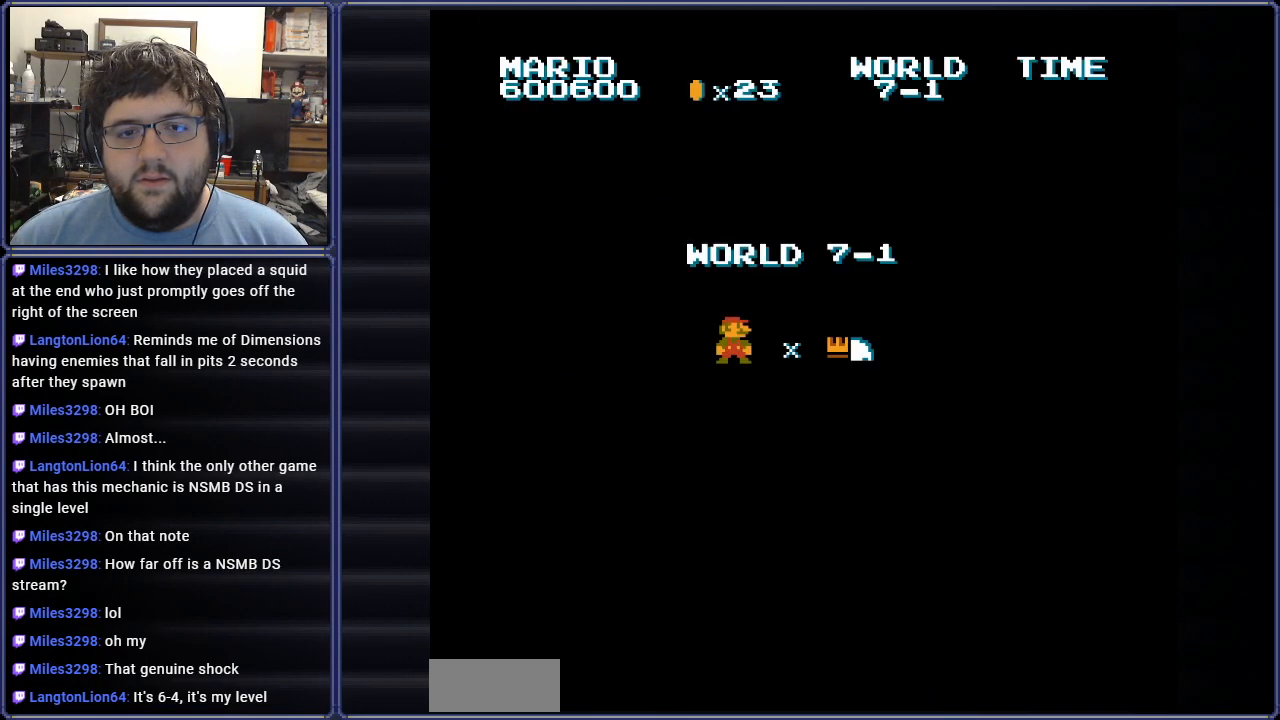
{"buttons": [], "events": [[250, "A", "down"], [400, "A", "up"]]}
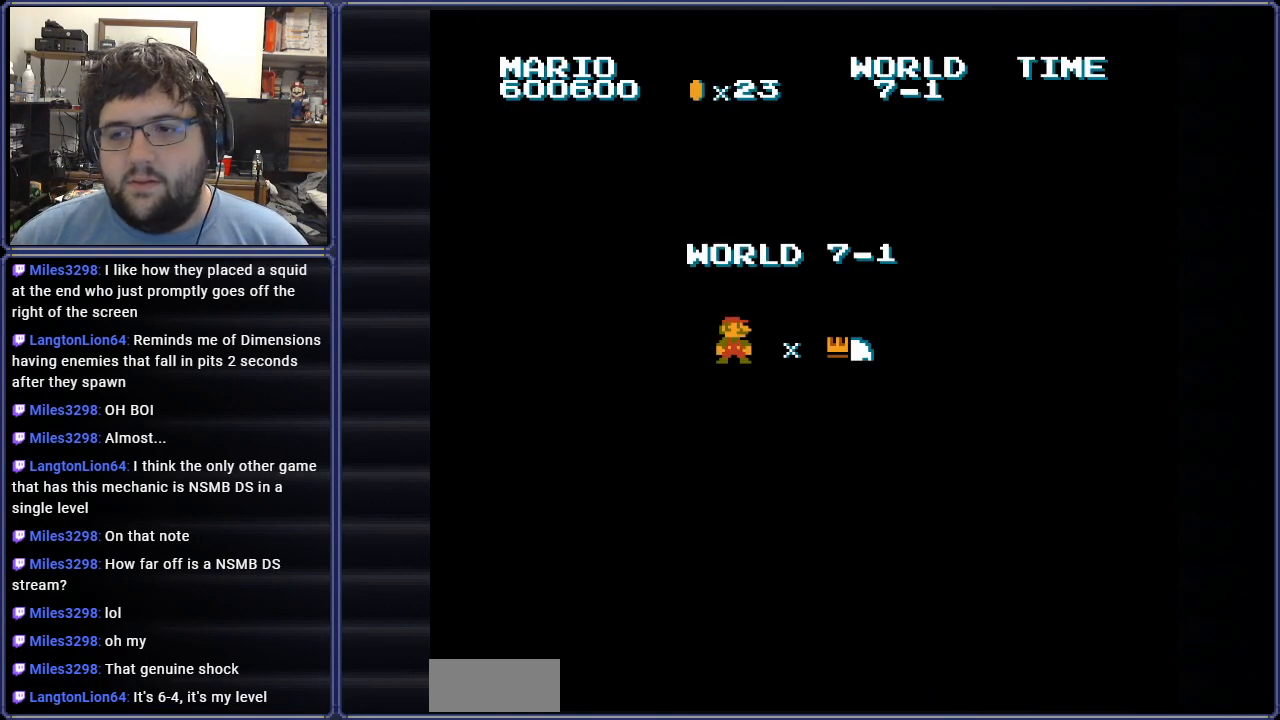
{"buttons": [], "events": []}
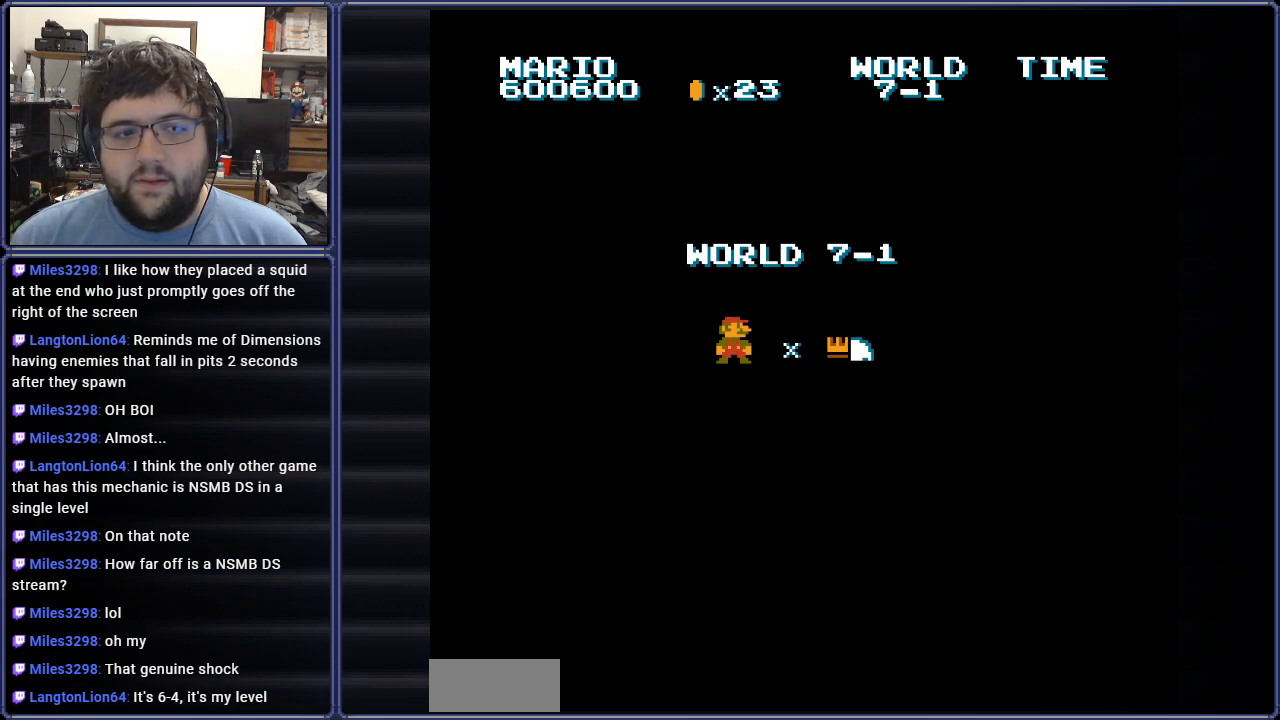
{"buttons": ["B"], "events": [[350, "B", "down"]]}
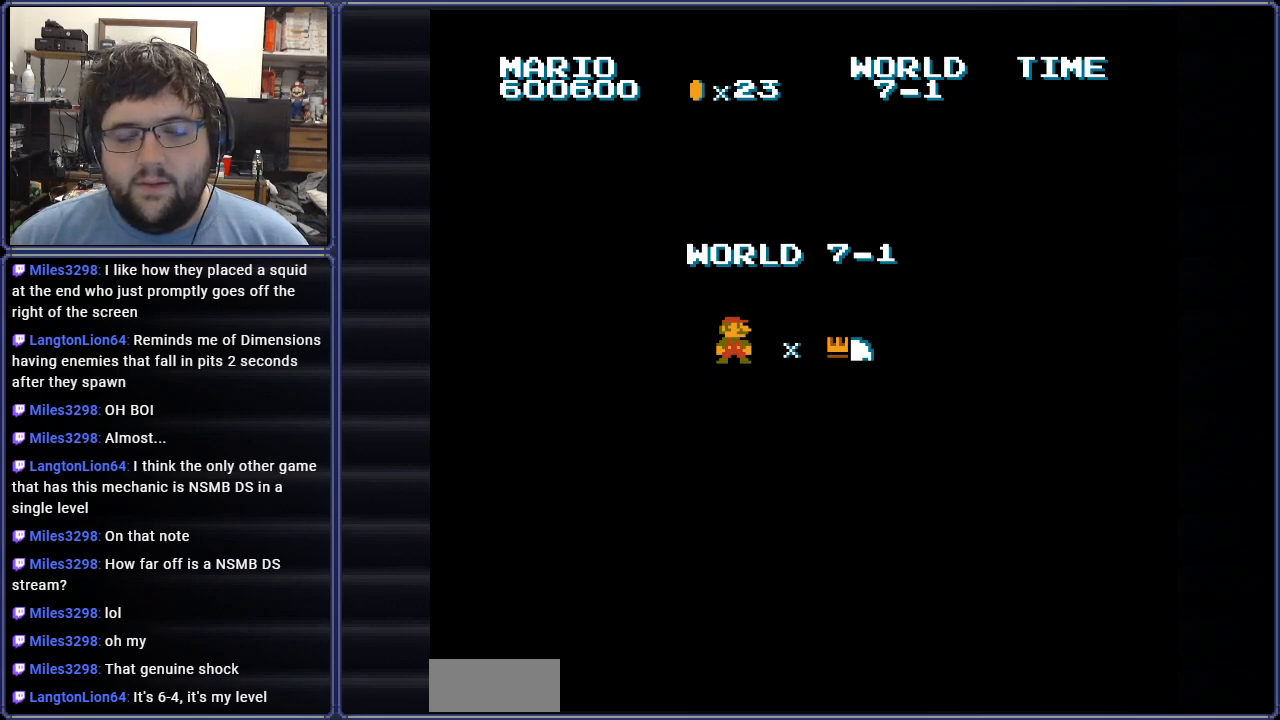
{"buttons": ["B"], "events": []}
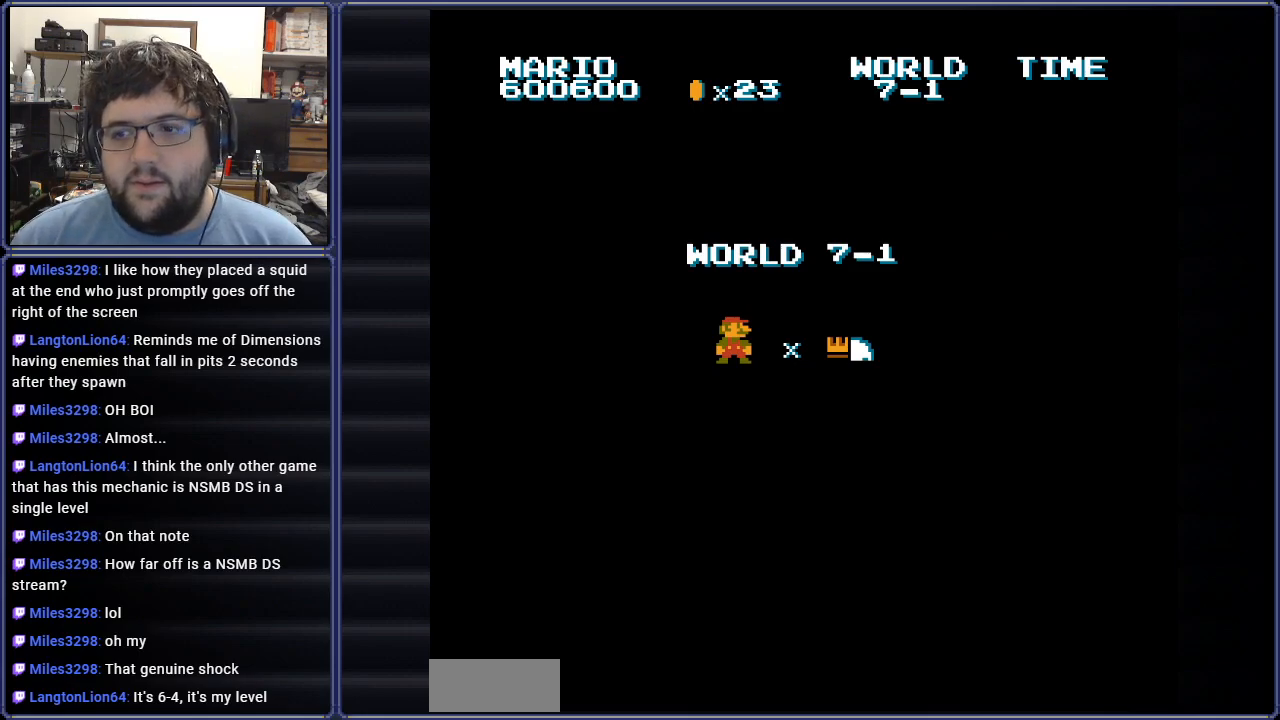
{"buttons": ["B"], "events": []}
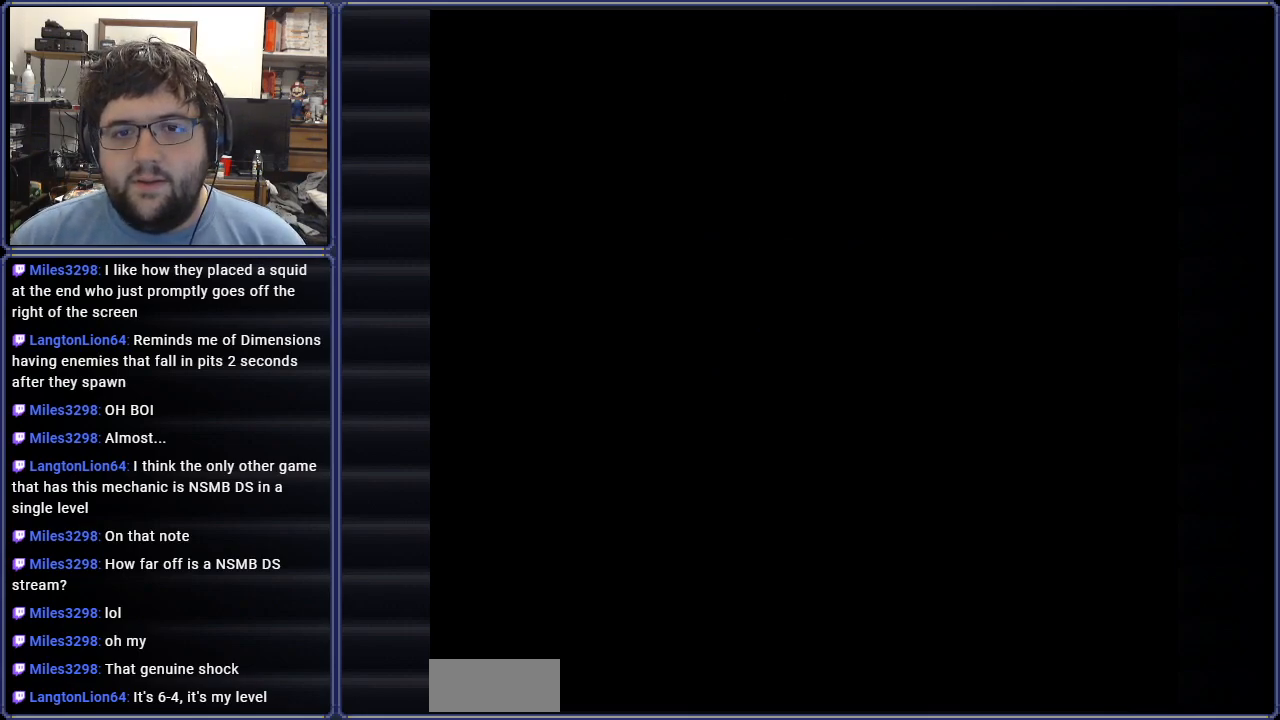
{"buttons": ["B", "DPAD_RIGHT"], "events": [[100, "DPAD_RIGHT", "down"]]}
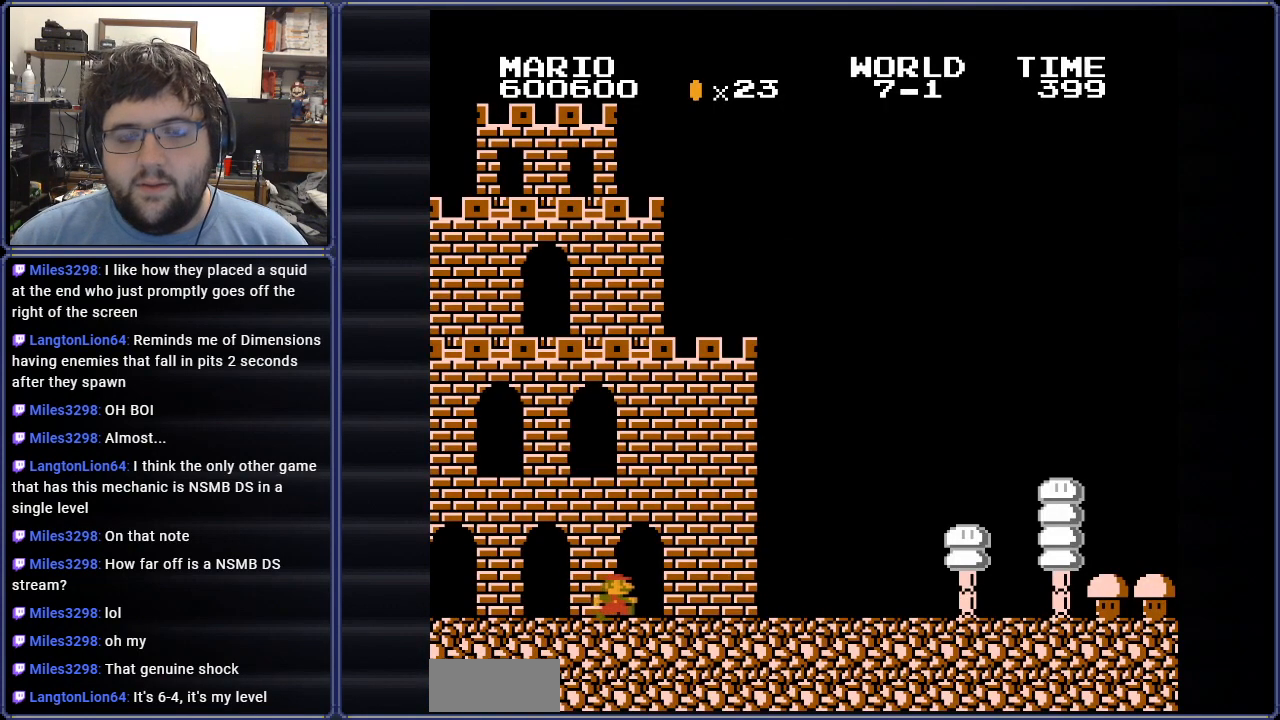
{"buttons": ["B", "DPAD_RIGHT"], "events": []}
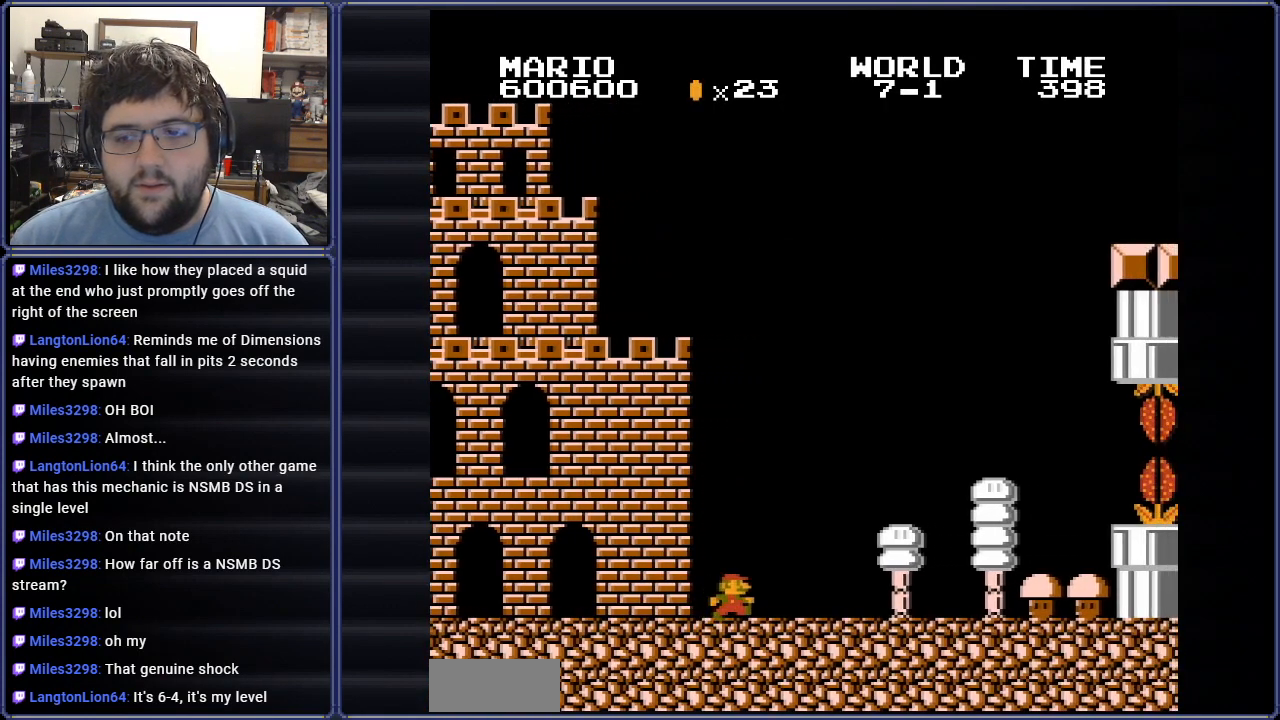
{"buttons": ["B"], "events": [[467, "DPAD_RIGHT", "up"]]}
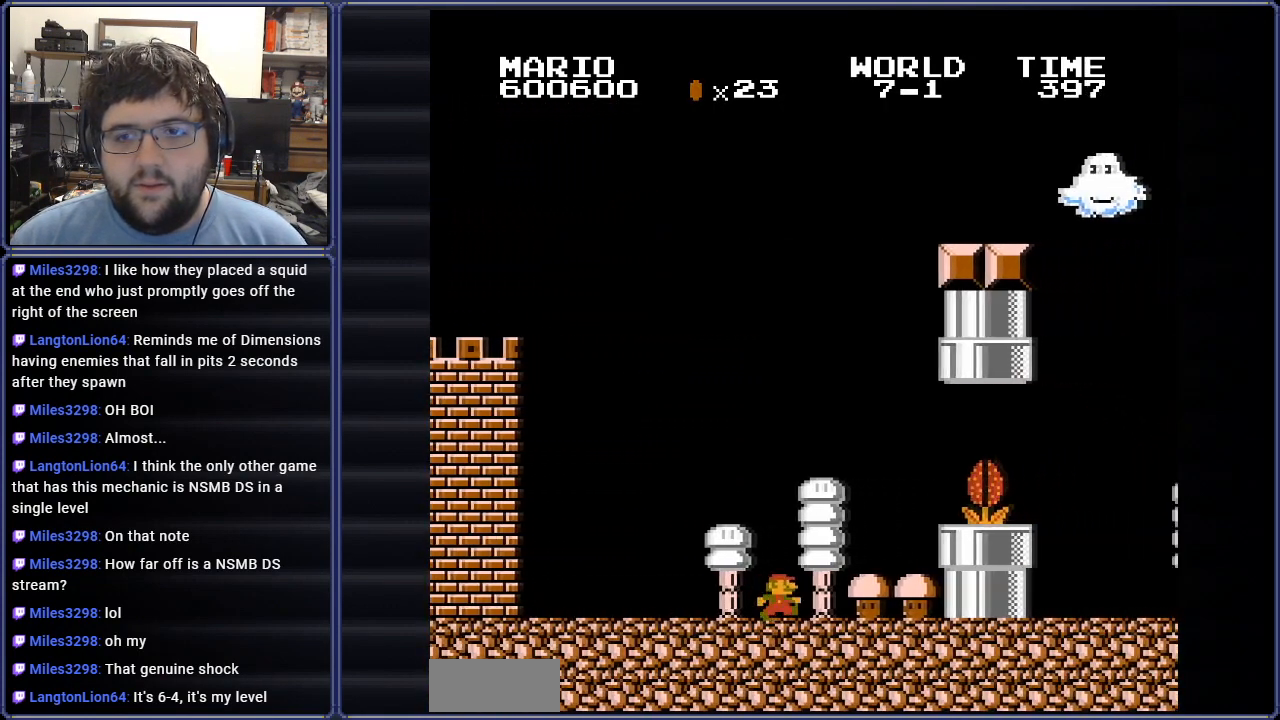
{"buttons": ["A", "B", "DPAD_RIGHT"], "events": [[317, "DPAD_RIGHT", "down"], [367, "A", "down"]]}
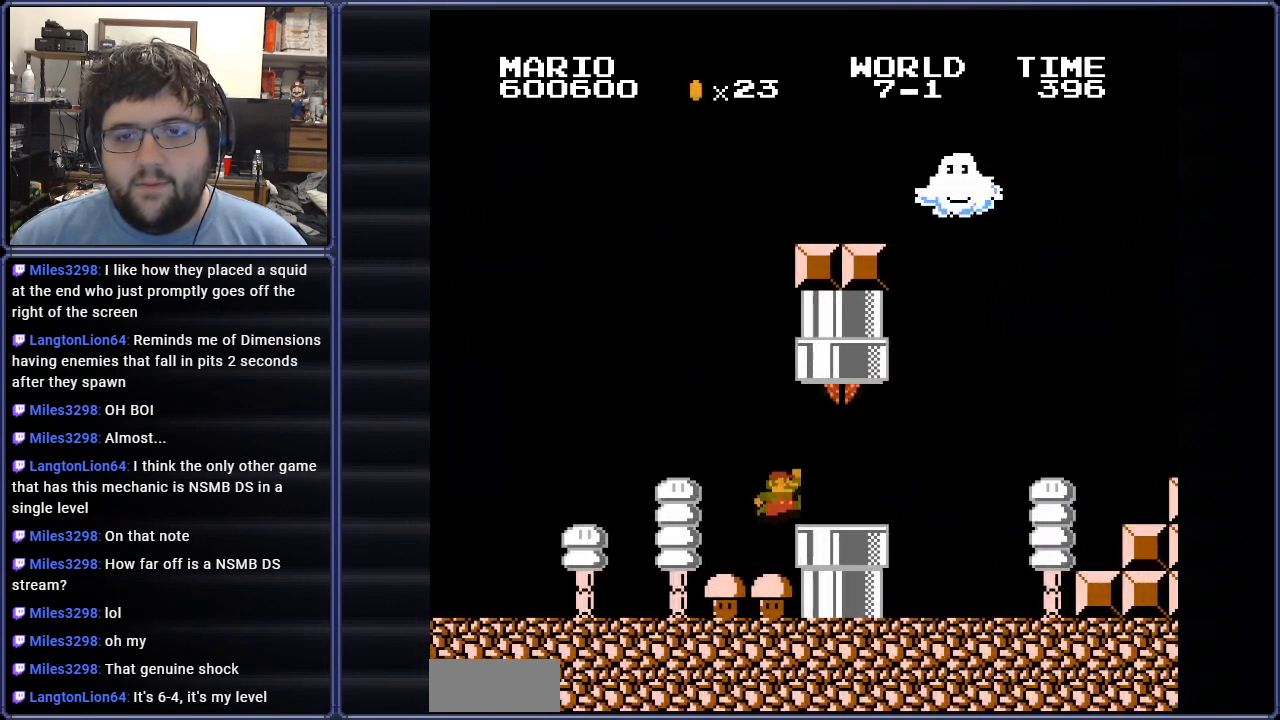
{"buttons": ["B", "DPAD_RIGHT"], "events": [[17, "A", "up"]]}
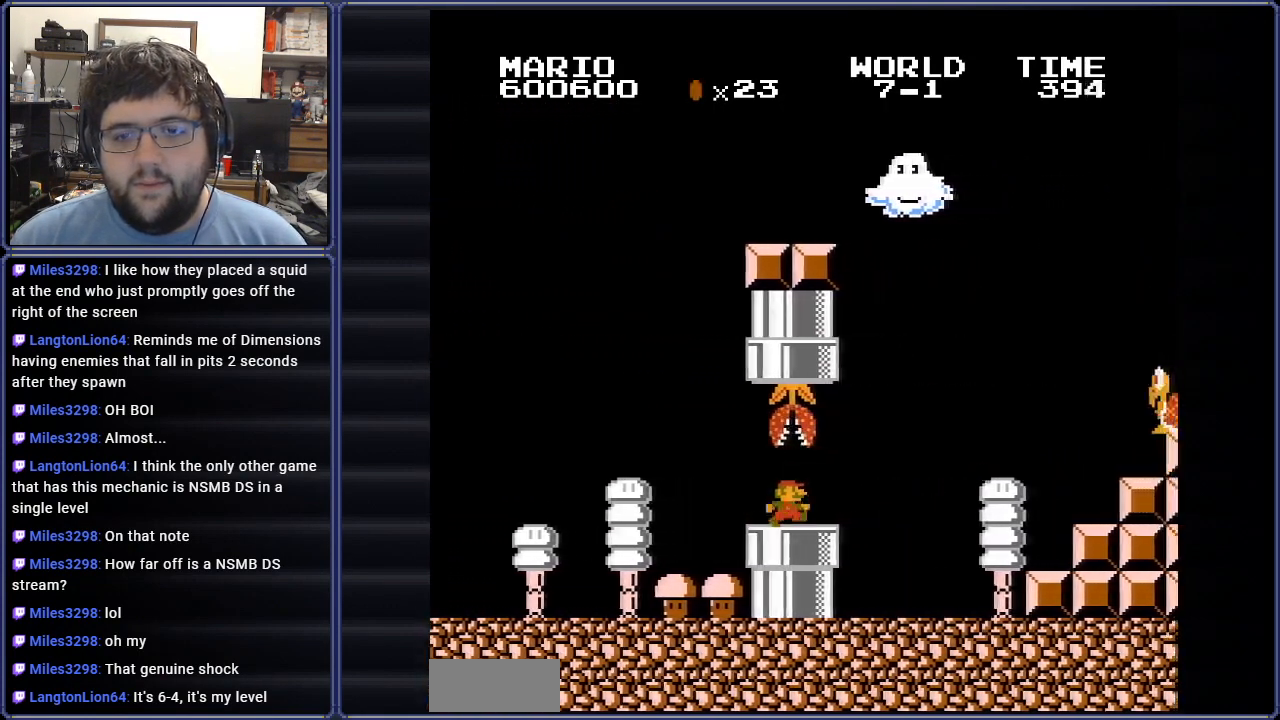
{"buttons": ["A", "B"], "events": [[301, "DPAD_RIGHT", "up"], [317, "DPAD_LEFT", "down"], [434, "DPAD_LEFT", "up"], [468, "A", "down"]]}
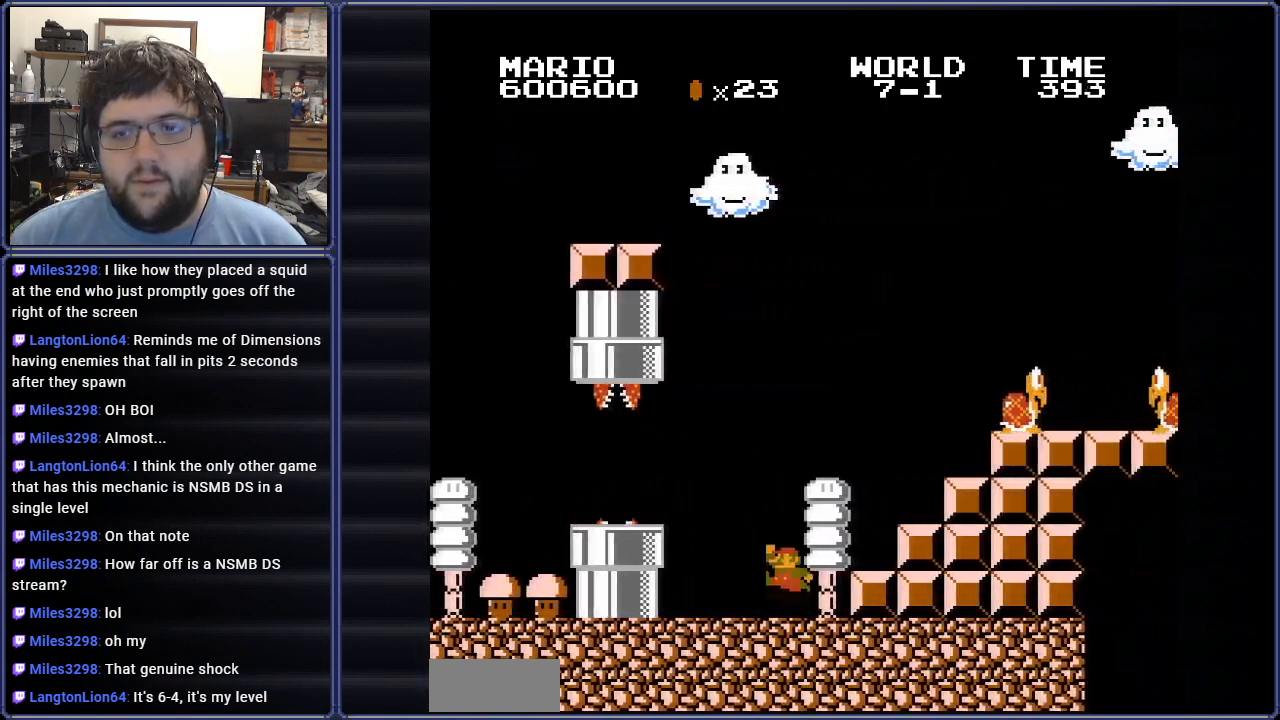
{"buttons": ["B"], "events": [[250, "A", "up"]]}
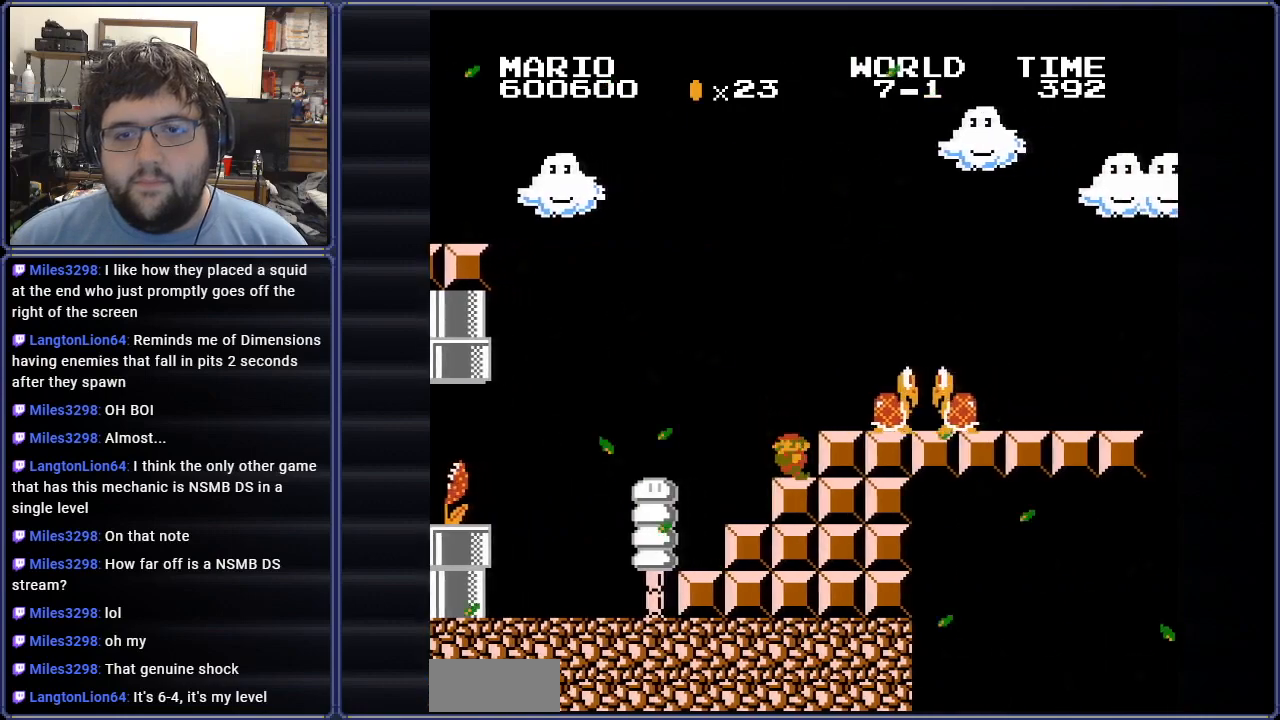
{"buttons": ["B"], "events": [[134, "DPAD_RIGHT", "down"], [151, "A", "down"], [434, "DPAD_RIGHT", "up"], [484, "A", "up"]]}
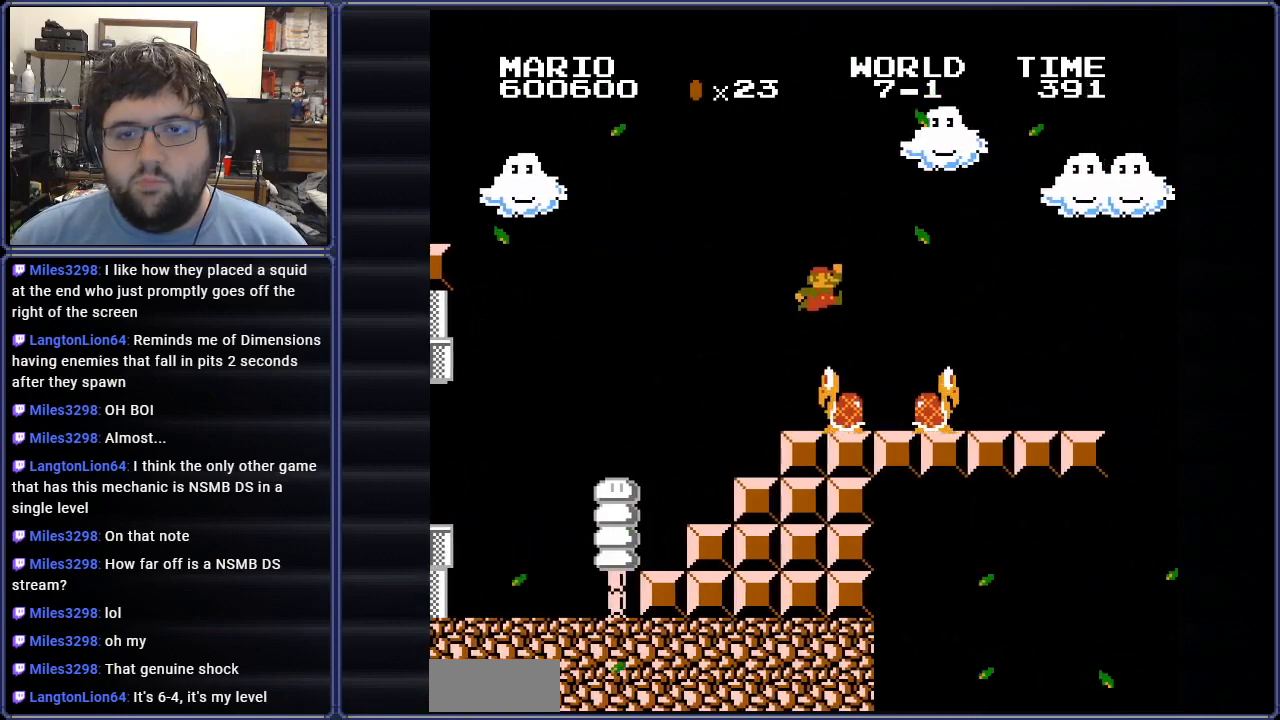
{"buttons": ["B"], "events": [[33, "DPAD_LEFT", "down"], [350, "DPAD_LEFT", "up"]]}
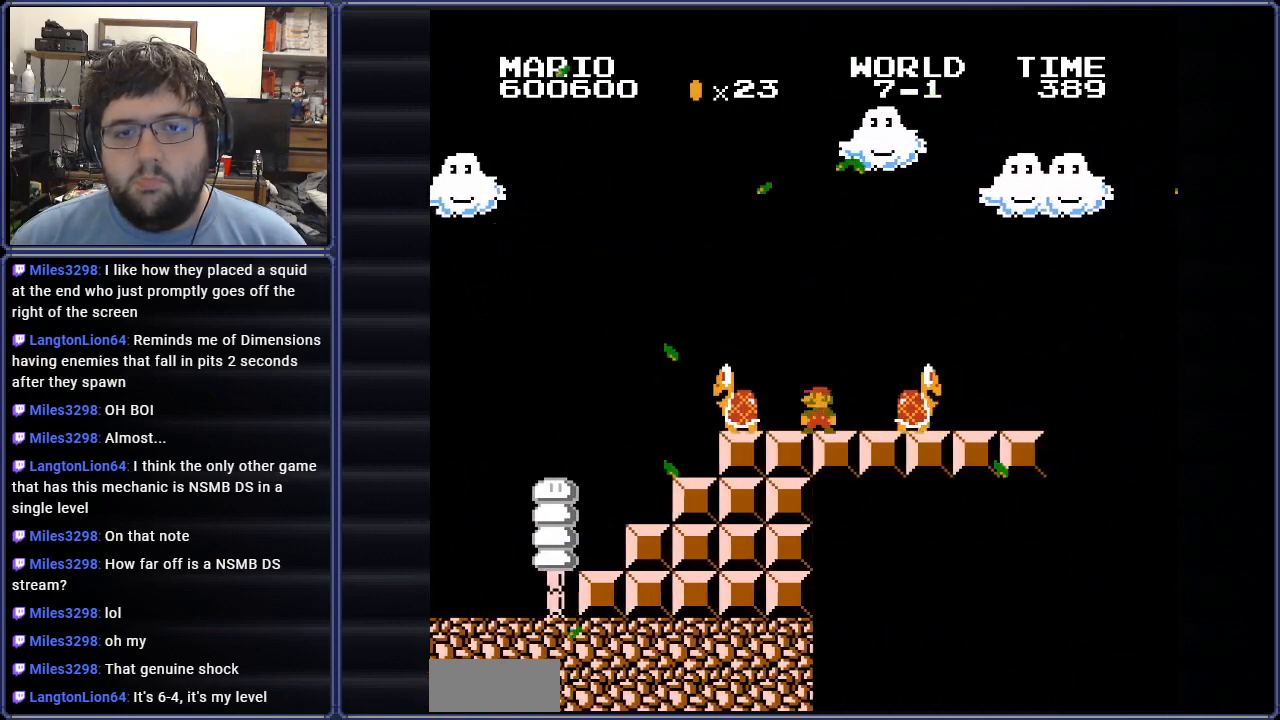
{"buttons": ["A", "B", "DPAD_LEFT"], "events": [[50, "A", "down"], [84, "DPAD_LEFT", "down"]]}
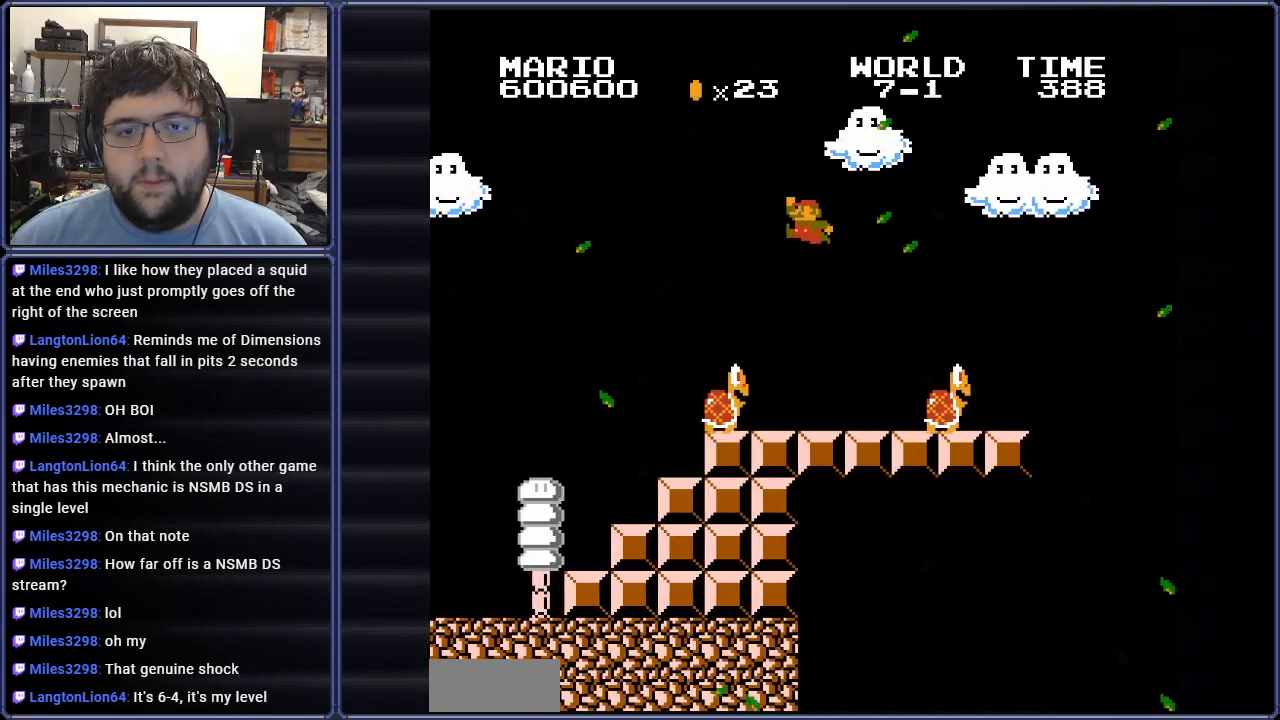
{"buttons": ["B", "DPAD_RIGHT"], "events": [[317, "A", "up"], [334, "DPAD_LEFT", "up"], [417, "DPAD_RIGHT", "down"]]}
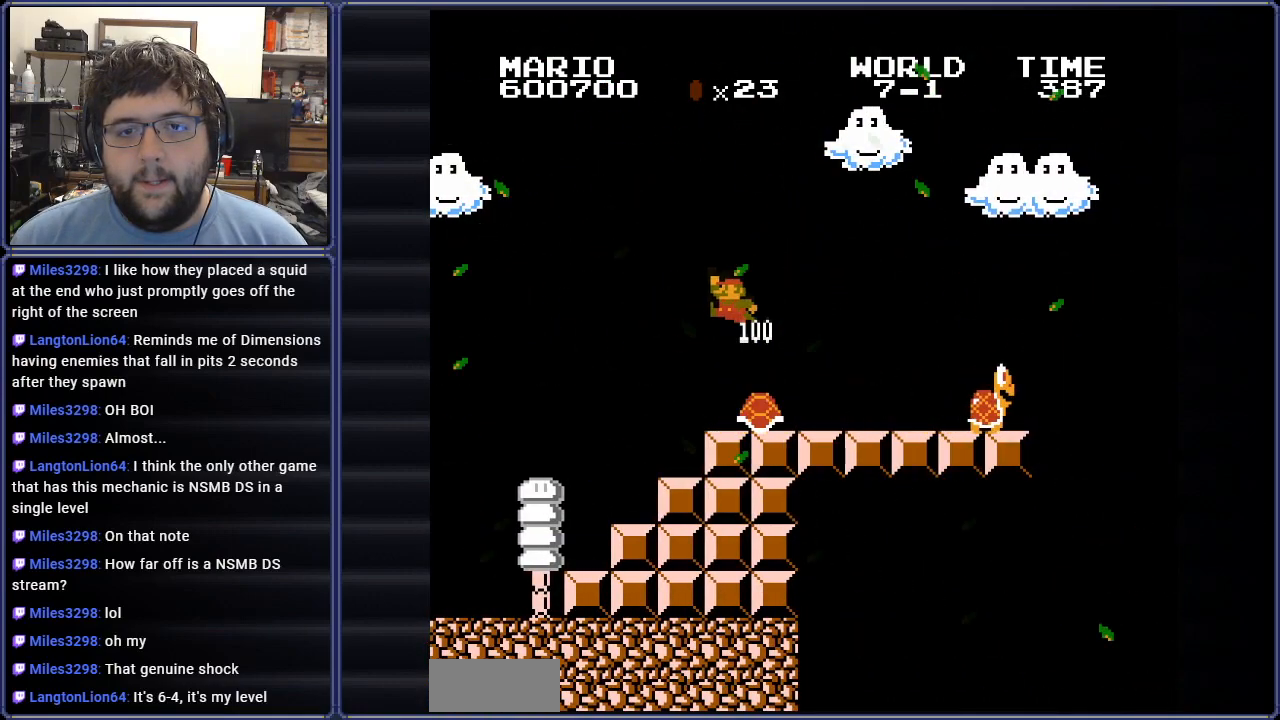
{"buttons": ["B", "DPAD_RIGHT"], "events": [[84, "DPAD_RIGHT", "up"], [251, "DPAD_RIGHT", "down"]]}
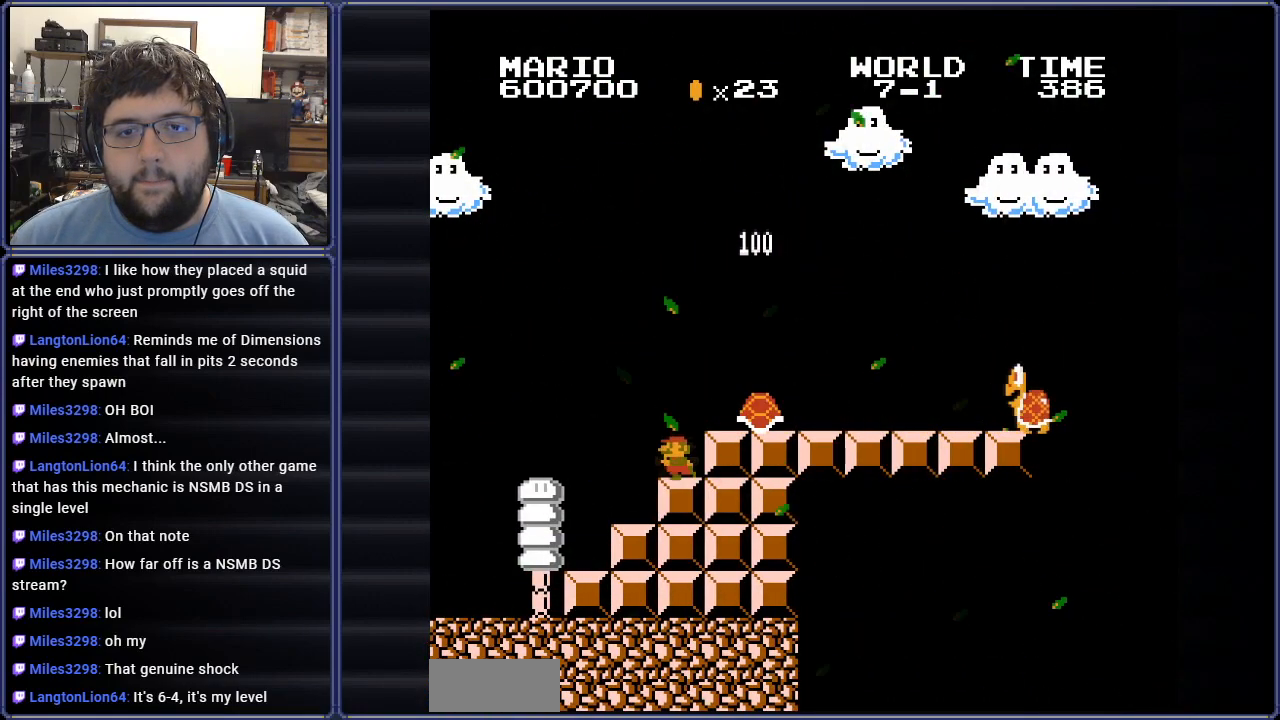
{"buttons": ["B", "DPAD_RIGHT"], "events": [[133, "DPAD_RIGHT", "up"], [217, "A", "down"], [233, "DPAD_RIGHT", "down"], [284, "A", "up"]]}
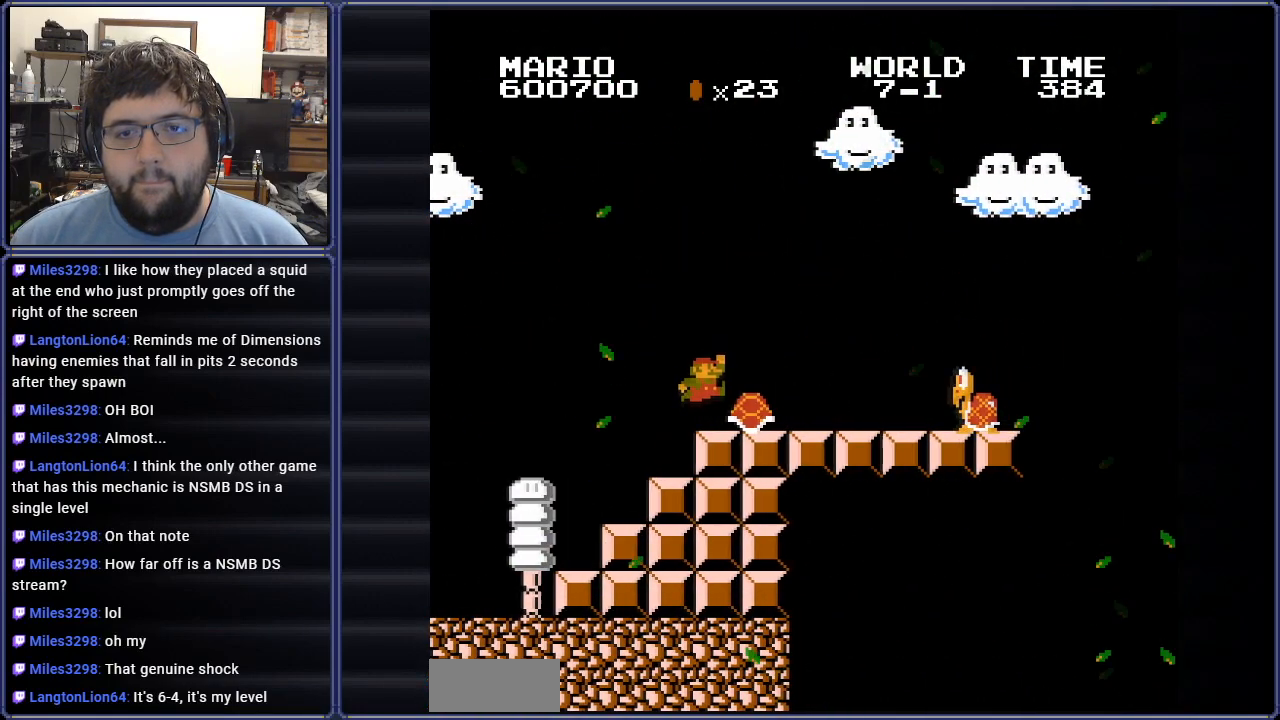
{"buttons": ["B", "DPAD_RIGHT"], "events": [[317, "DPAD_RIGHT", "up"], [451, "DPAD_RIGHT", "down"]]}